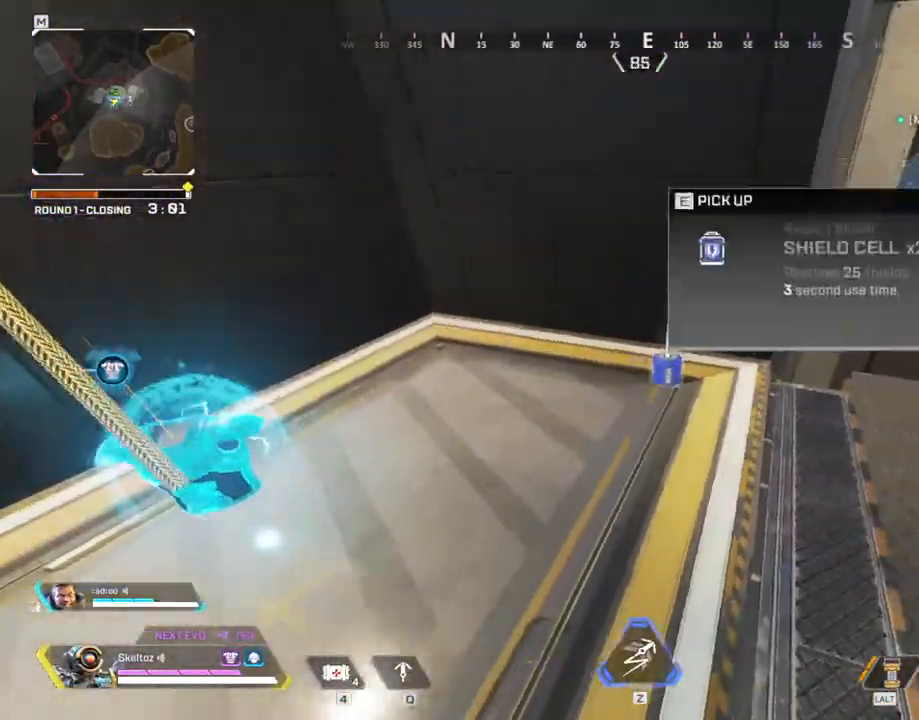
Gameplay with keyboard and mouse; each line is a JSON object with the keys and mouse buttons held at the frame after it. "events" lists presses ("down") and releases ("up") of "1", "2", "3", "4", "5", "a", "alt", "b", "c", "ctrl", "d", "e", "f", "g", "q", "r", "s", "shift", "space", "t", "tab", "tilde", "v", "w", "x", "z", "mouse_left", "mouse_wheel", "mouse_right", "mouse_mb4" and "mouse_mb5" between this image and that frame as [ms after this image, input, new state], when the widget could be followed in between. "mouse_left", "mouse_wheel", "mouse_right", "mouse_mb4", "mouse_mb5" = the "left", "wheel", "right", "mb4", "mb5" buttons of the "mouse" list. No other keys are recorded. "wheel" means that the mouse wheel is clicked or scrolled. Mouse movement is not recorded.
{"keys": ["d"], "mouse": [], "events": [[133, "e", "down"], [233, "w", "up"], [317, "e", "up"], [417, "d", "down"]]}
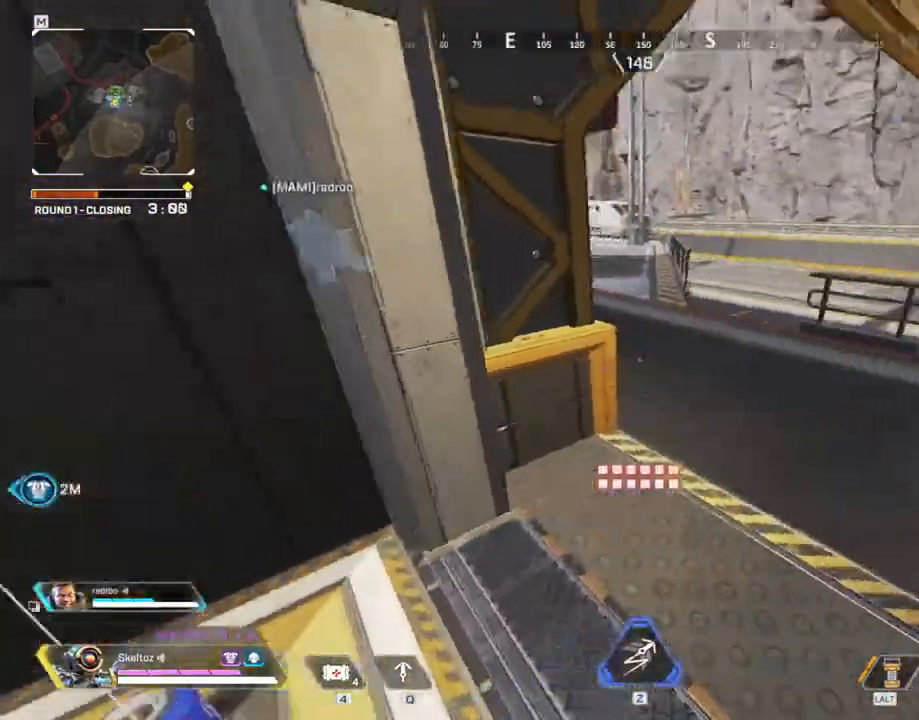
{"keys": ["shift", "w"], "mouse": [], "events": [[50, "w", "down"], [200, "d", "up"], [200, "shift", "down"]]}
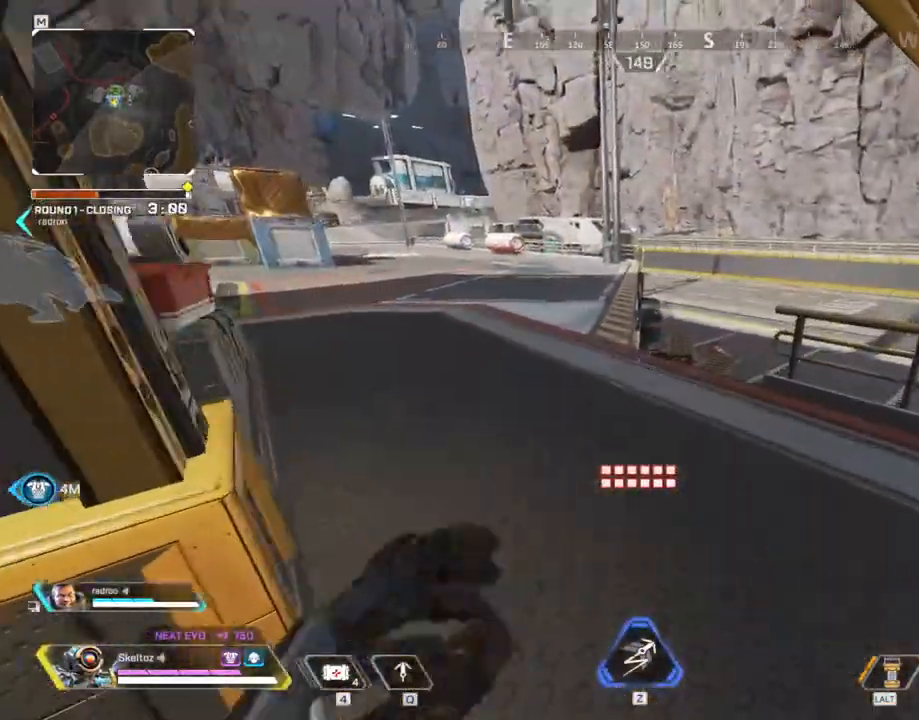
{"keys": ["w"], "mouse": [], "events": [[350, "shift", "up"]]}
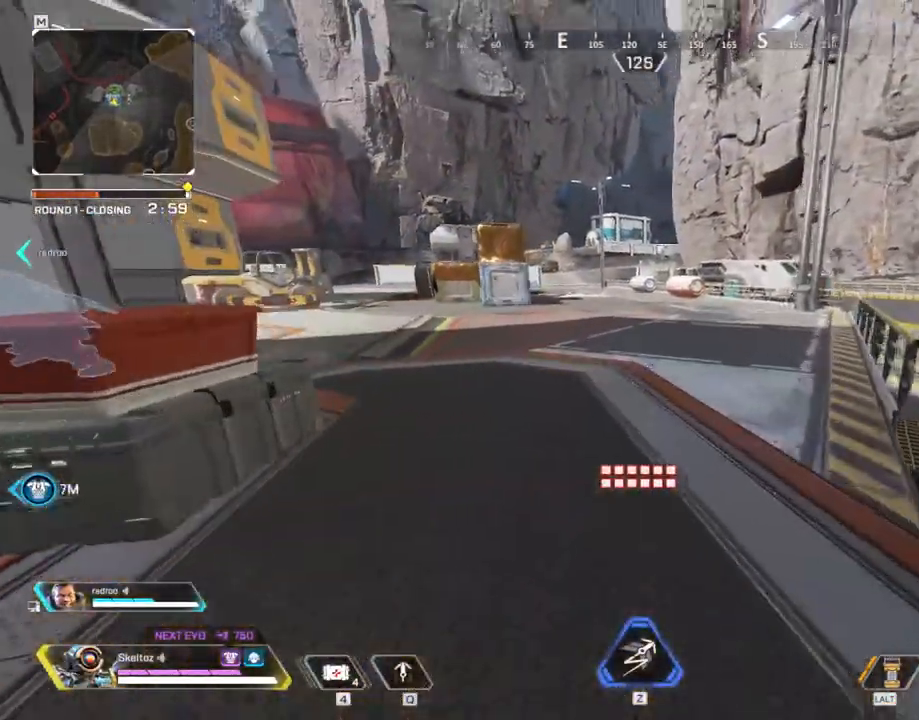
{"keys": ["space", "w"], "mouse": [], "events": [[33, "ctrl", "down"], [417, "space", "down"], [500, "ctrl", "up"]]}
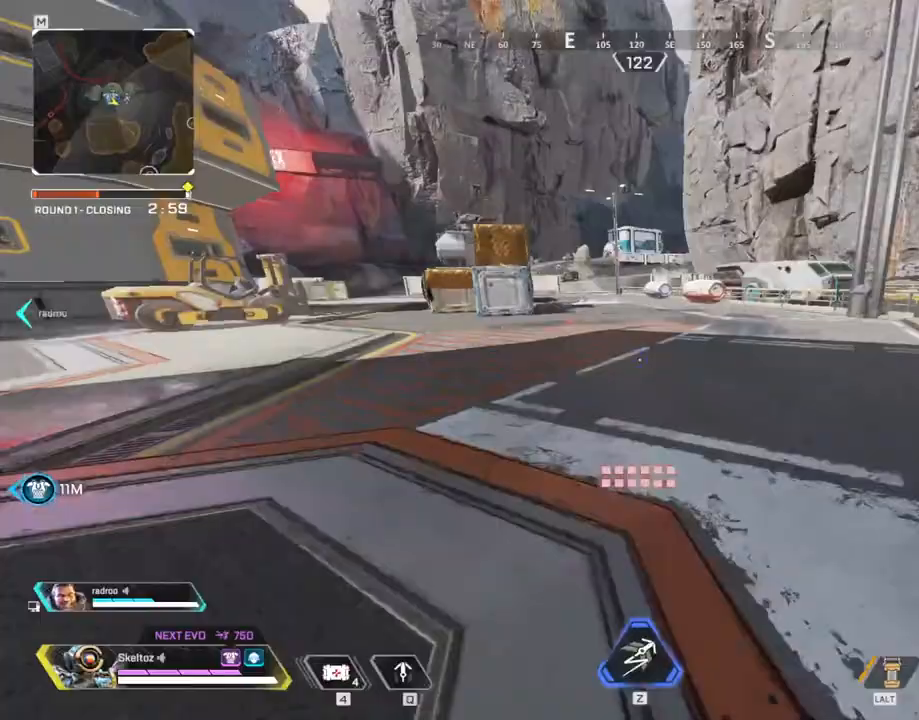
{"keys": ["w"], "mouse": [], "events": [[50, "space", "up"], [283, "1", "down"], [433, "1", "up"]]}
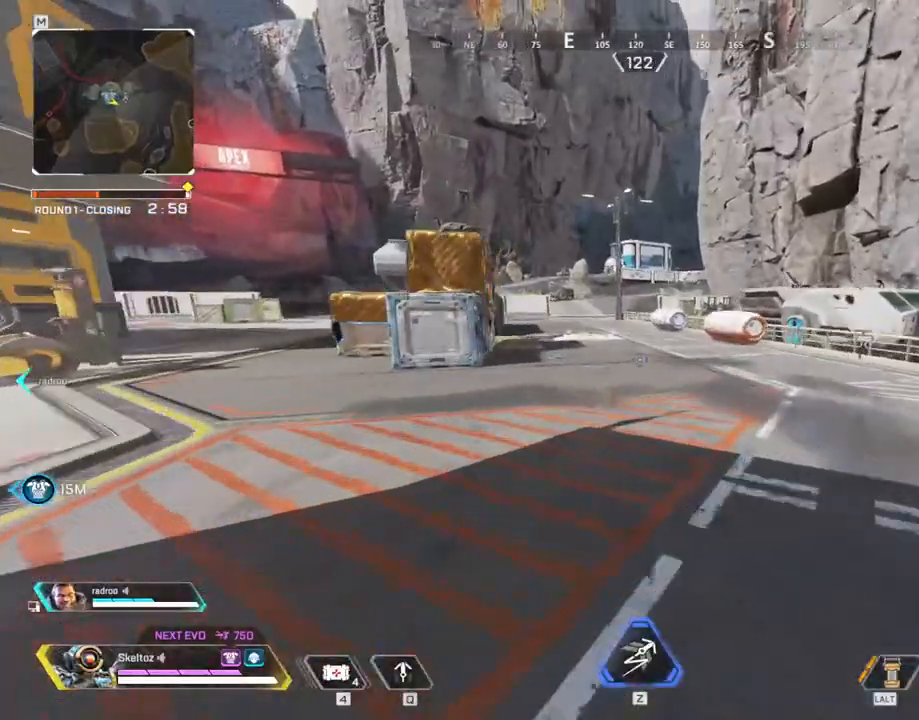
{"keys": ["2", "w"], "mouse": [], "events": [[150, "space", "down"], [300, "space", "up"], [483, "2", "down"]]}
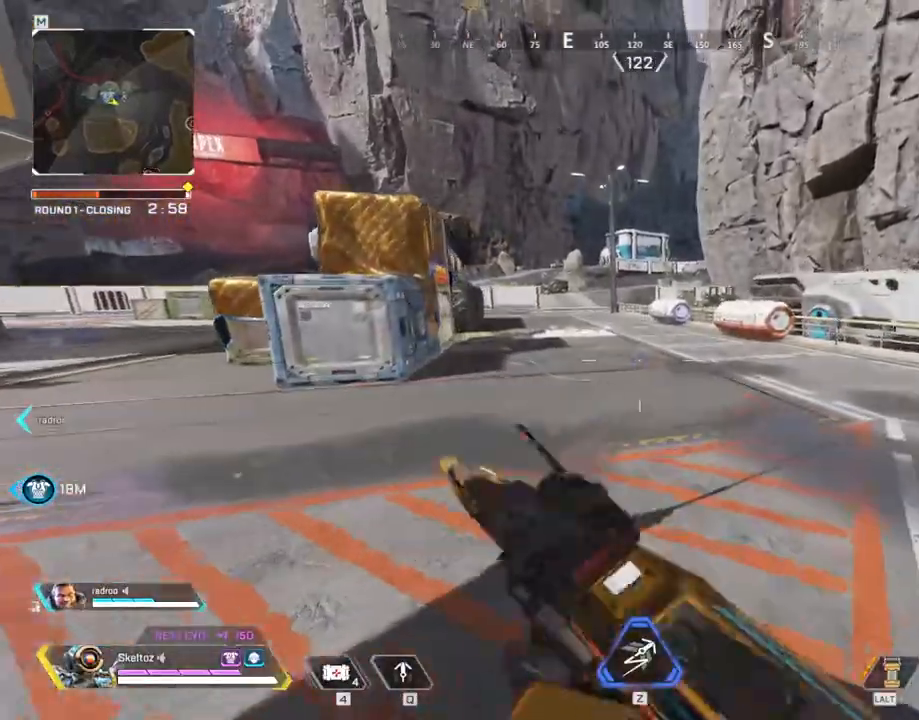
{"keys": ["shift", "w"], "mouse": [], "events": [[83, "2", "up"], [417, "3", "down"], [500, "3", "up"], [500, "shift", "down"]]}
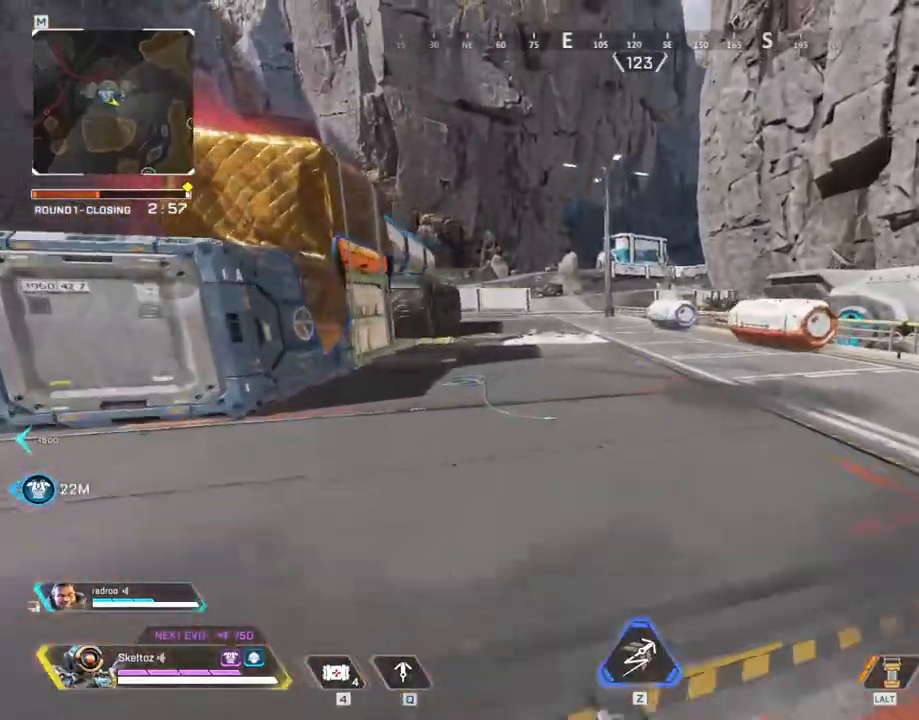
{"keys": ["w"], "mouse": [], "events": [[433, "shift", "up"]]}
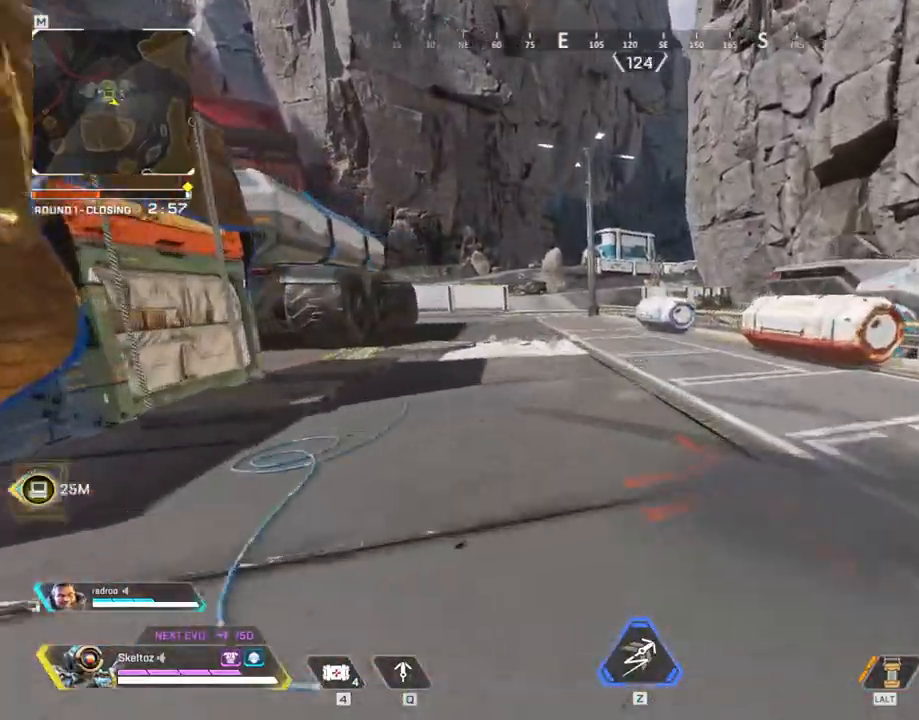
{"keys": ["w"], "mouse": [], "events": [[117, "1", "down"], [250, "1", "up"], [350, "space", "down"], [483, "space", "up"]]}
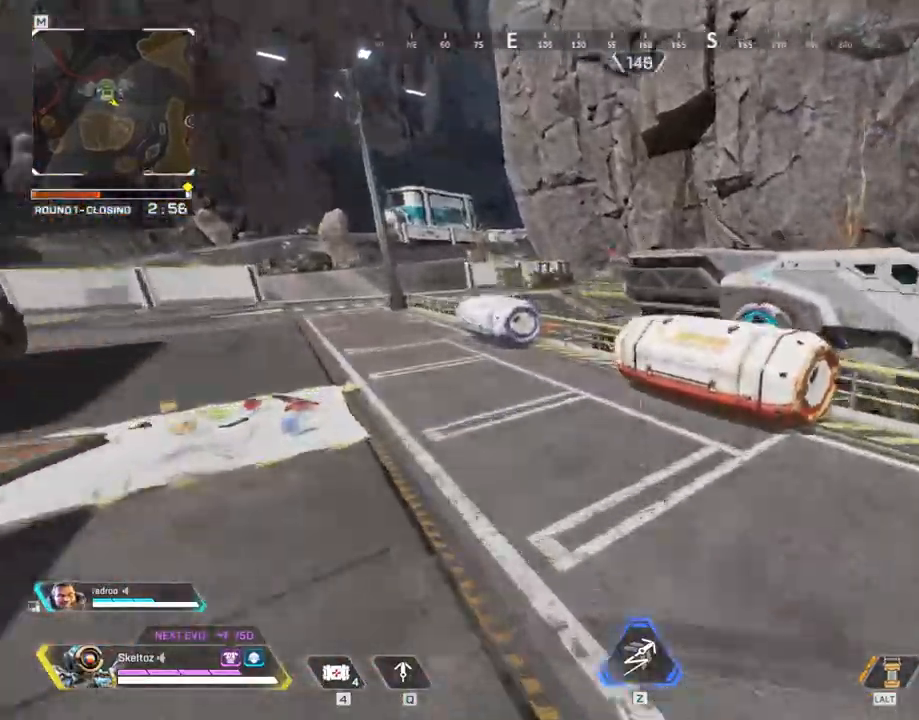
{"keys": ["w"], "mouse": [], "events": [[183, "3", "down"], [267, "3", "up"]]}
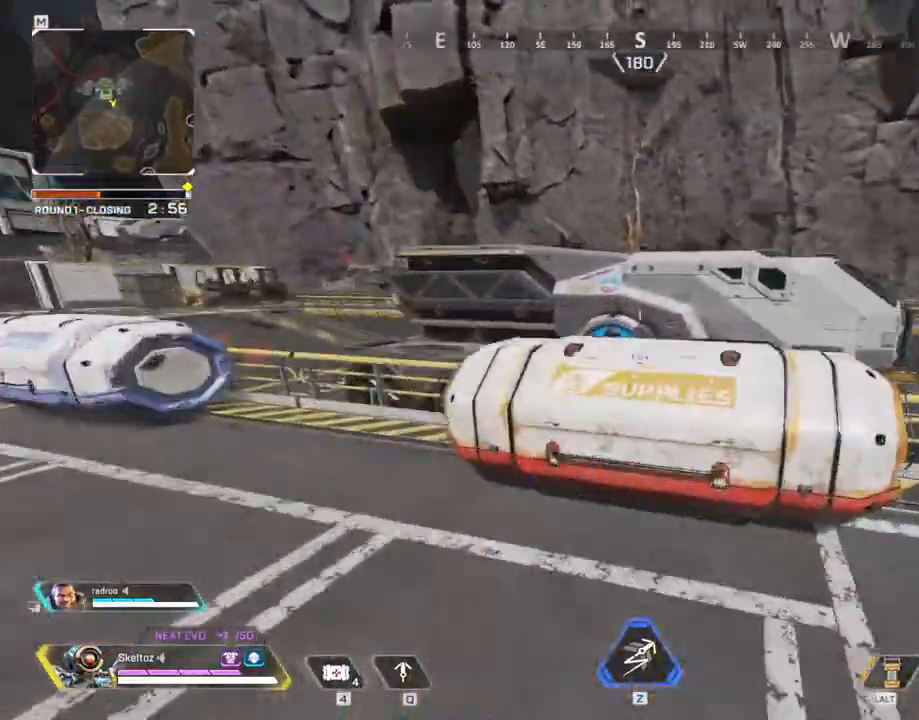
{"keys": ["a", "shift", "w"], "mouse": [], "events": [[17, "a", "down"], [150, "e", "down"], [317, "e", "up"], [333, "shift", "down"]]}
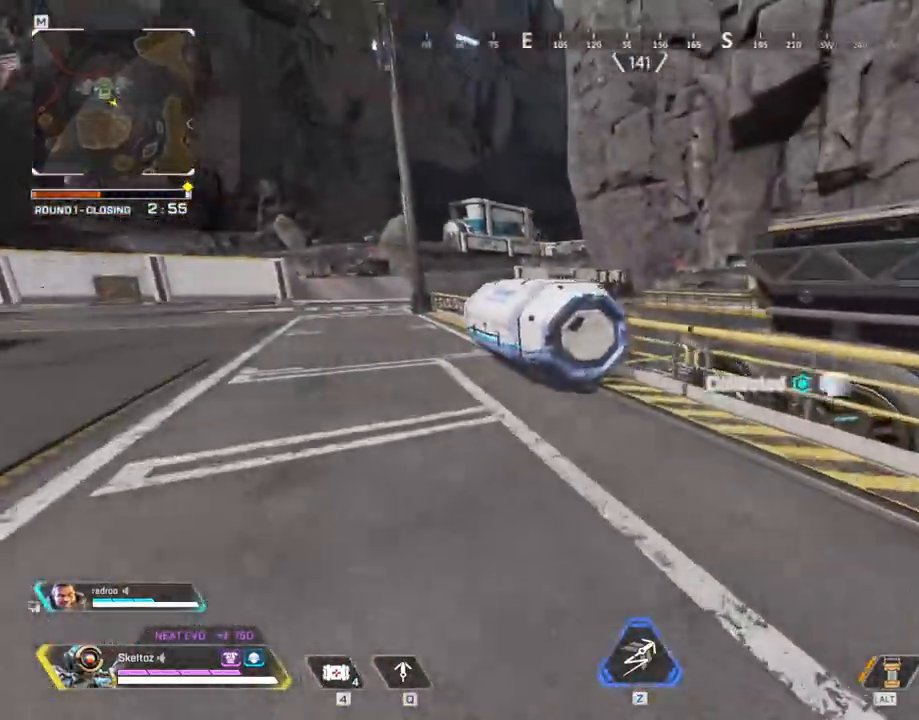
{"keys": ["a", "e", "shift", "w"], "mouse": [], "events": [[117, "a", "up"], [333, "a", "down"], [450, "e", "down"]]}
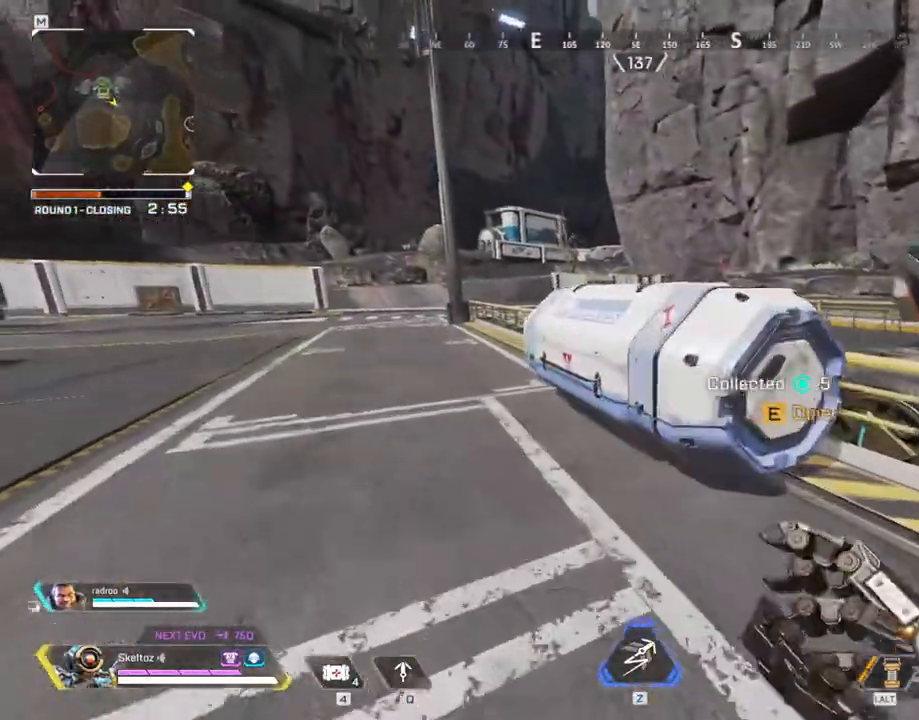
{"keys": ["a", "s"], "mouse": [], "events": [[133, "shift", "up"], [183, "e", "up"], [183, "w", "up"], [417, "s", "down"]]}
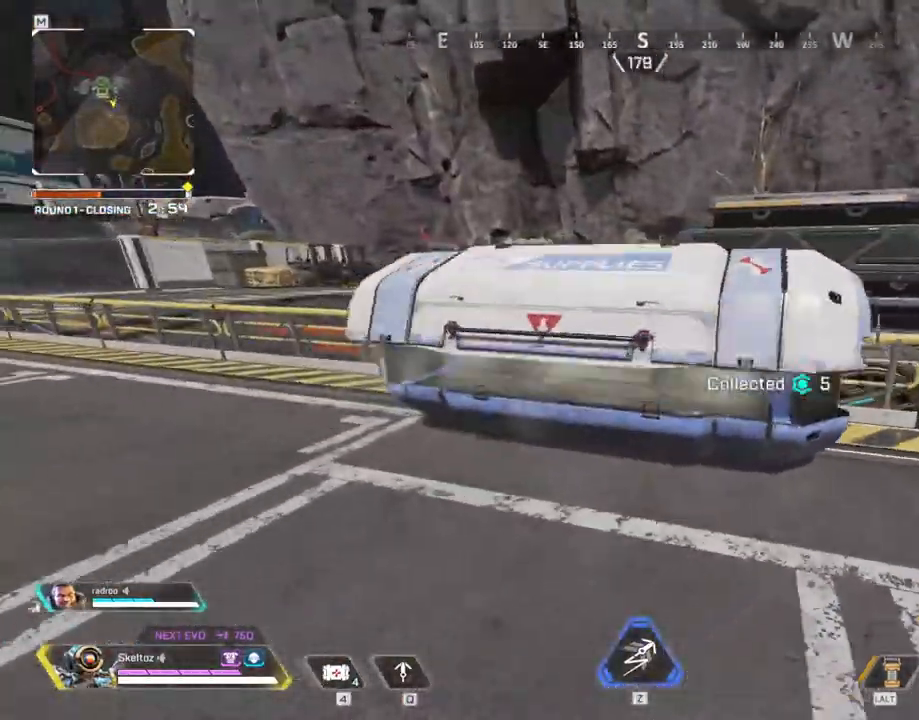
{"keys": ["a", "w"], "mouse": [], "events": [[100, "s", "up"], [283, "w", "down"]]}
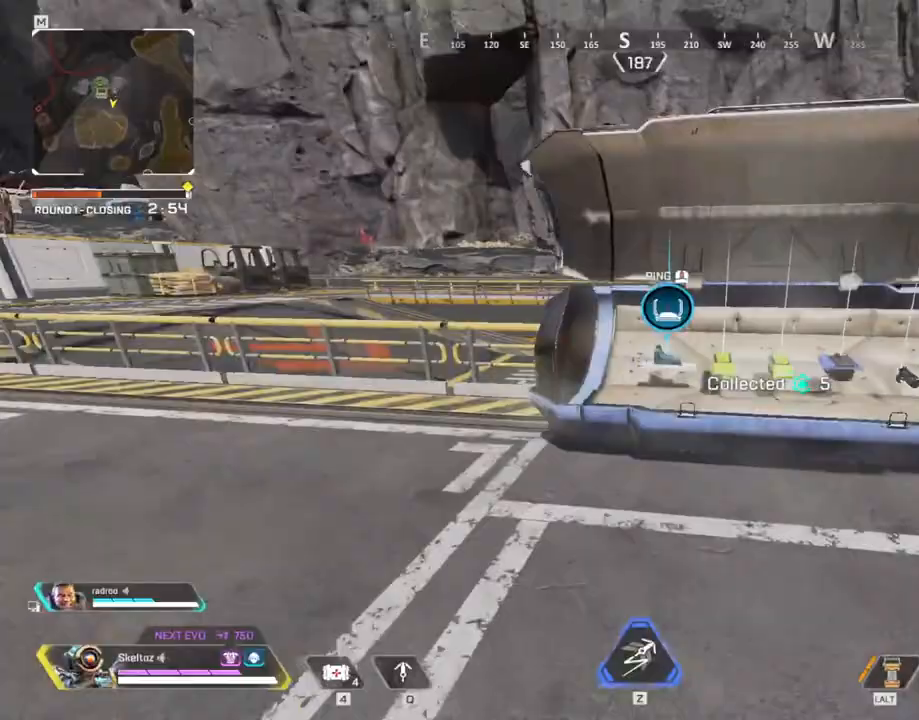
{"keys": ["s"], "mouse": [], "events": [[17, "a", "up"], [167, "e", "down"], [217, "w", "up"], [300, "e", "up"], [383, "s", "down"]]}
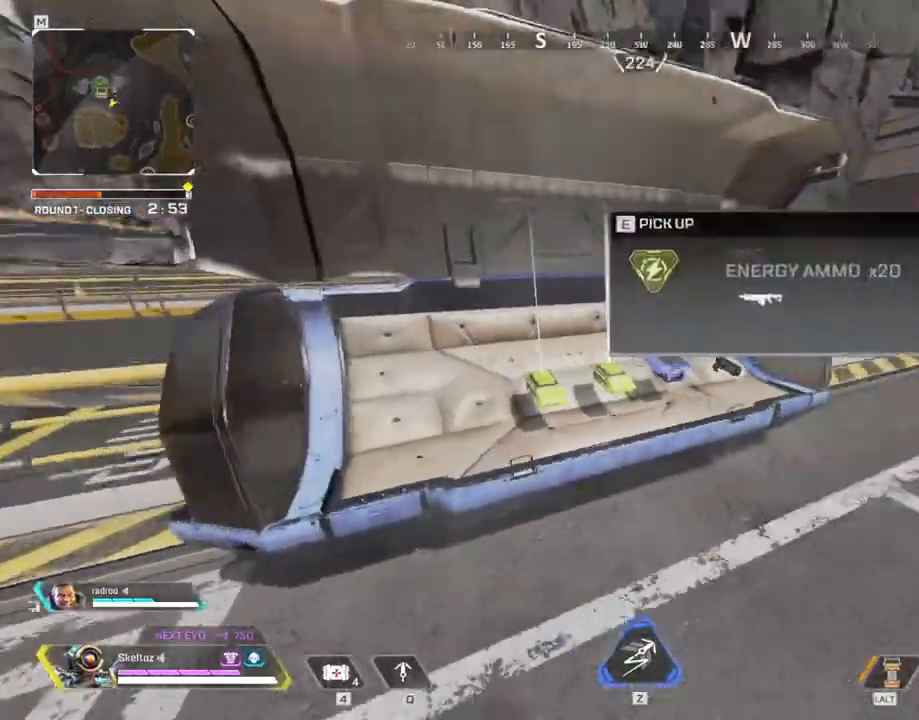
{"keys": ["shift", "w"], "mouse": [], "events": [[50, "s", "up"], [83, "d", "down"], [283, "w", "down"], [433, "d", "up"], [467, "shift", "down"]]}
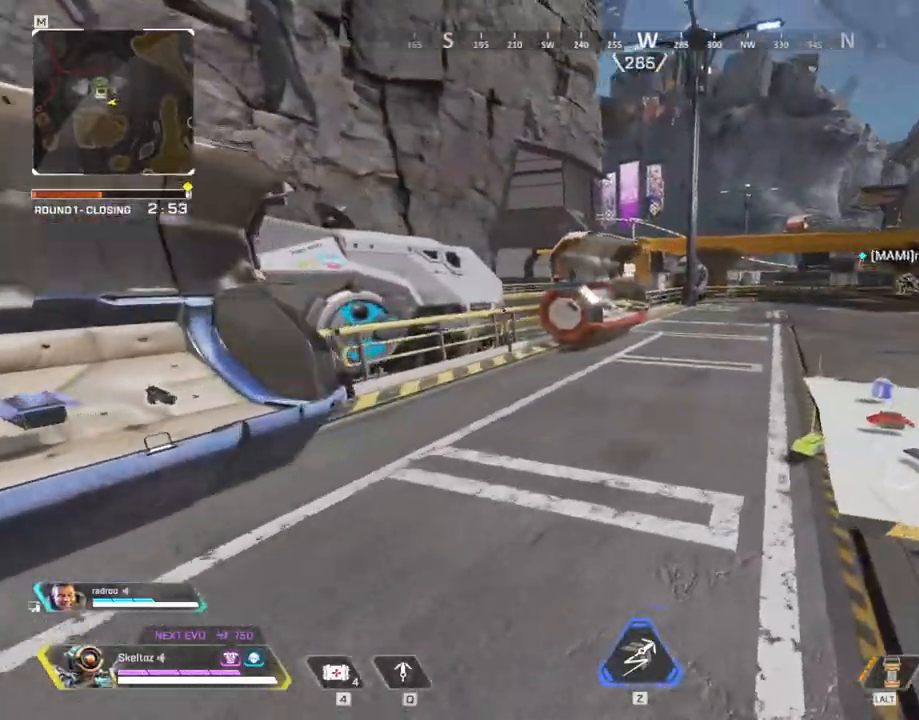
{"keys": ["shift", "w"], "mouse": ["mb4"], "events": [[233, "mouse_mb4", "down"], [383, "mouse_mb4", "up"], [483, "mouse_mb4", "down"]]}
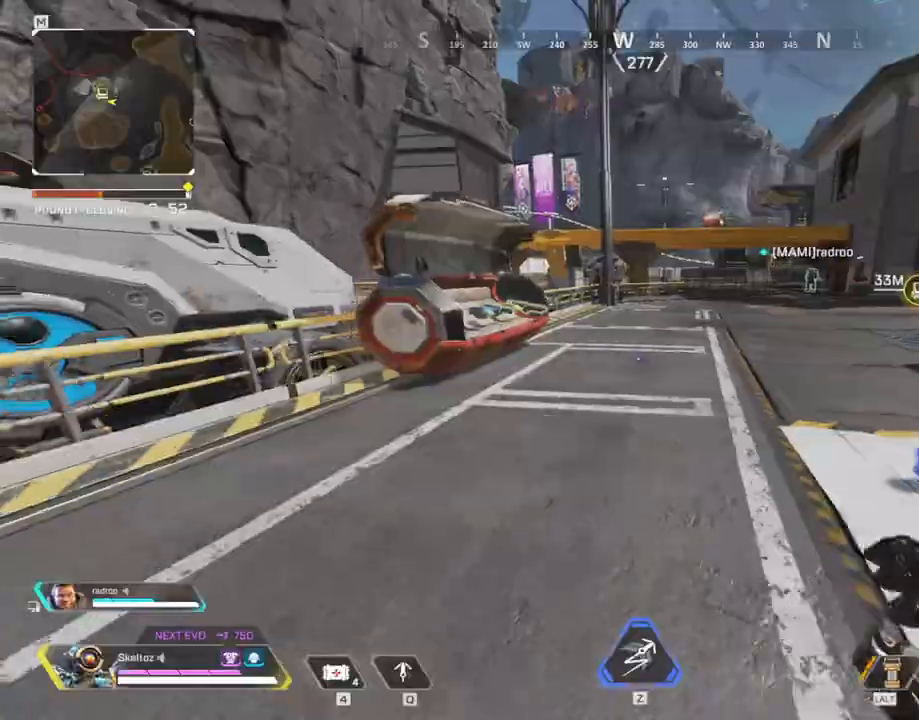
{"keys": ["d", "shift", "w"], "mouse": [], "events": [[33, "mouse_mb4", "up"], [67, "d", "down"]]}
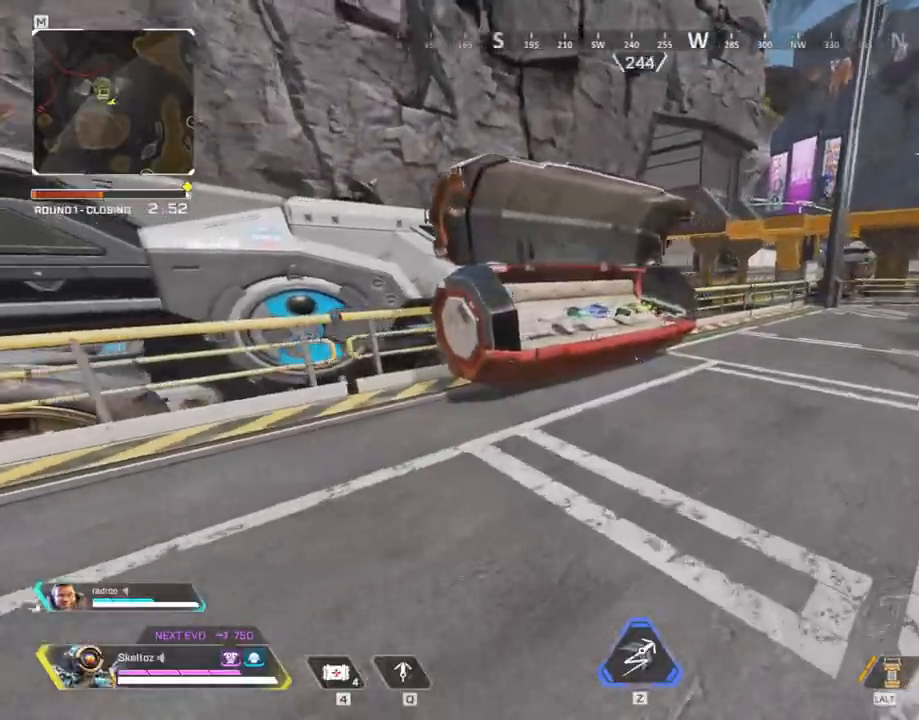
{"keys": ["d"], "mouse": [], "events": [[83, "shift", "up"], [317, "mouse_mb4", "down"], [417, "mouse_mb4", "up"], [500, "w", "up"]]}
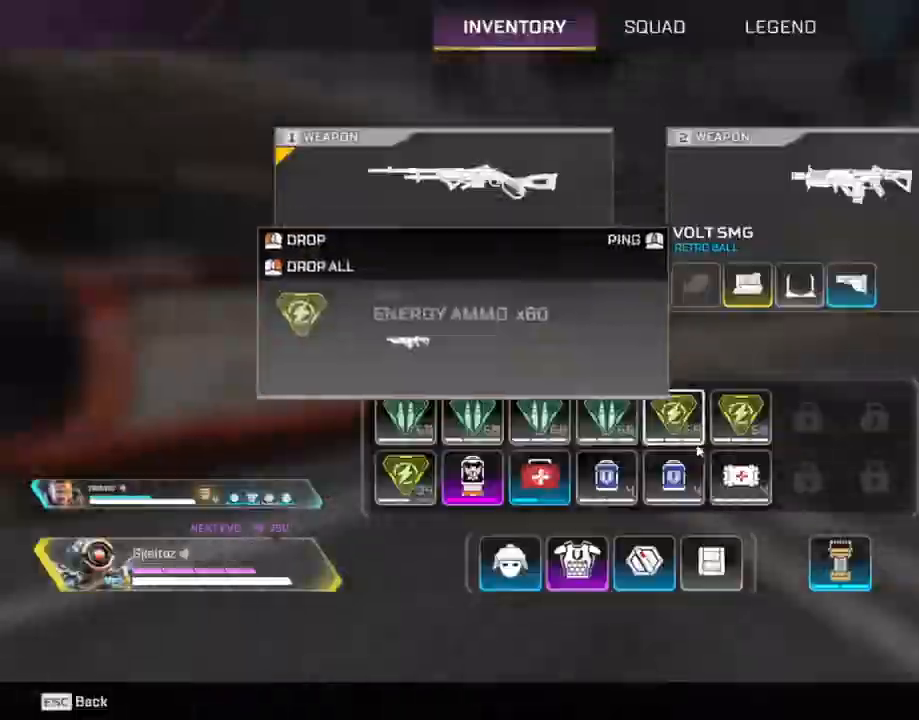
{"keys": ["d"], "mouse": [], "events": []}
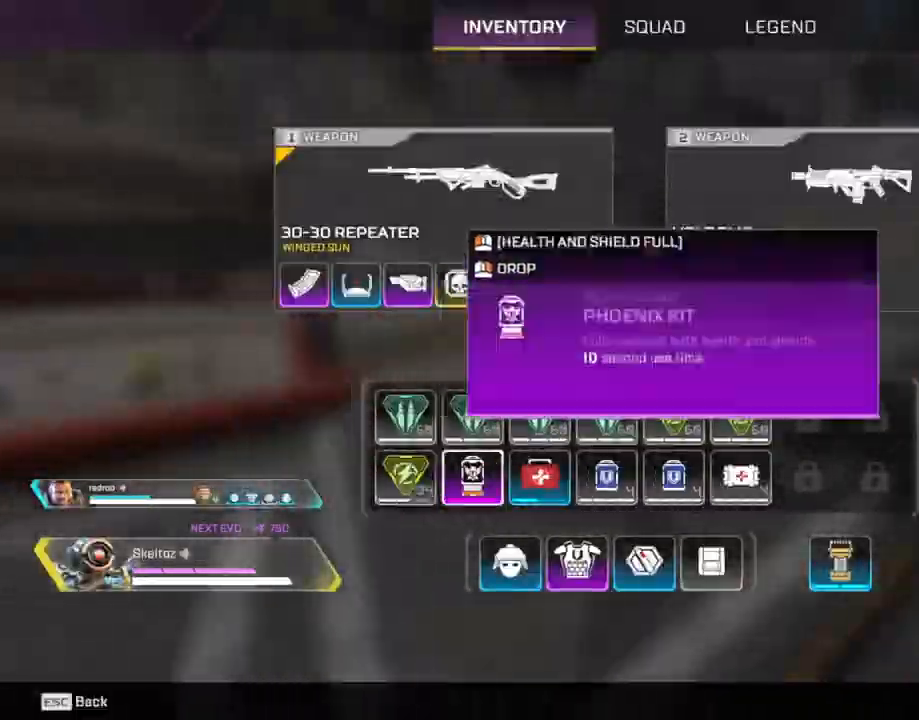
{"keys": ["w"], "mouse": [], "events": [[17, "mouse_mb4", "down"], [117, "a", "down"], [117, "d", "up"], [117, "mouse_mb4", "up"], [350, "w", "down"], [450, "a", "up"]]}
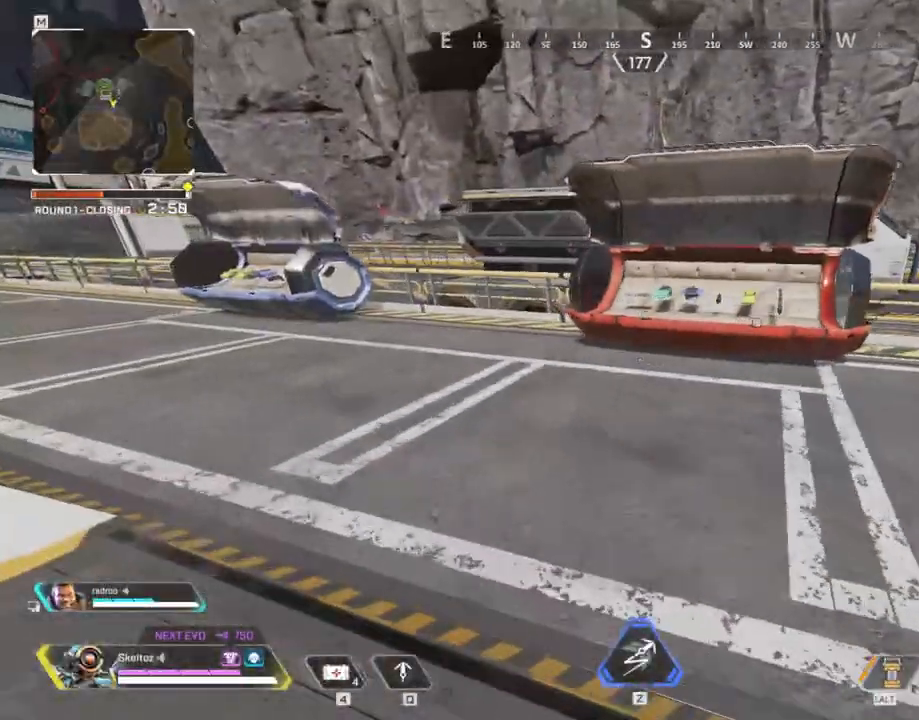
{"keys": ["w"], "mouse": [], "events": [[133, "shift", "down"], [417, "shift", "up"]]}
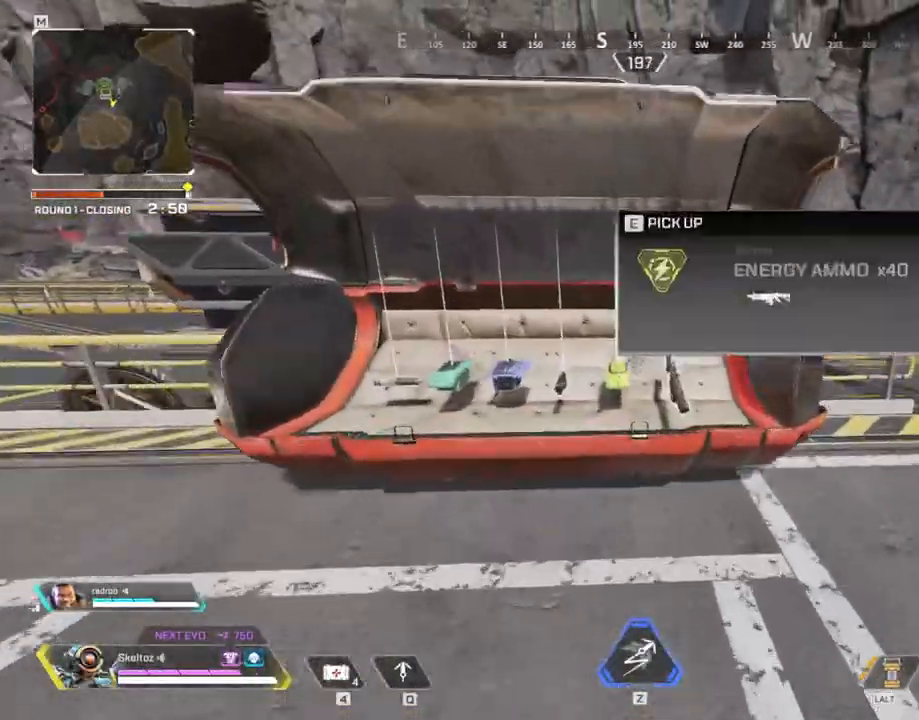
{"keys": ["shift", "w"], "mouse": [], "events": [[50, "e", "down"], [200, "e", "up"], [333, "shift", "down"]]}
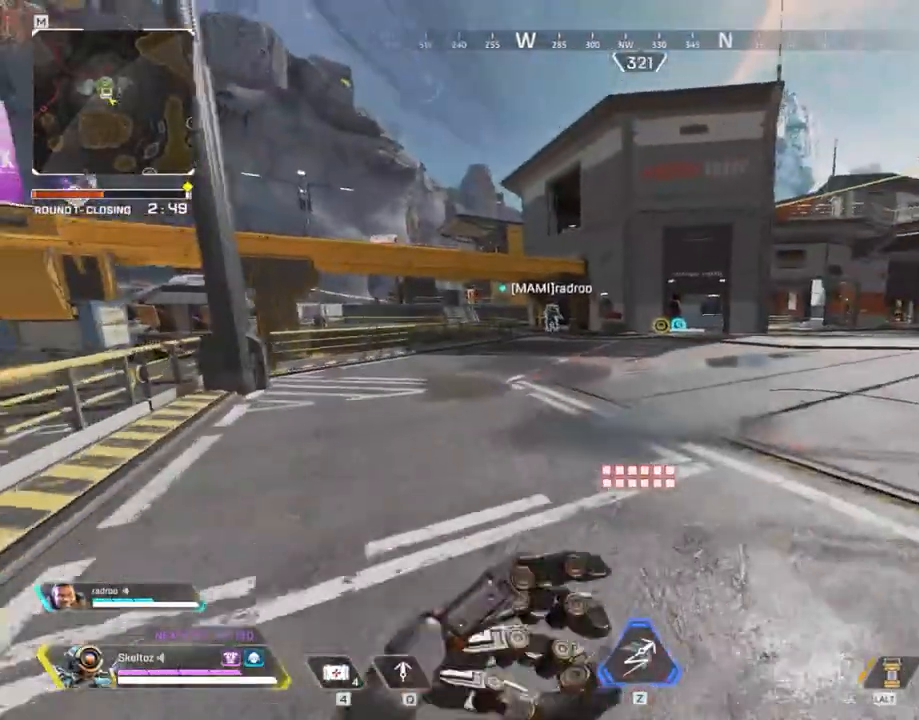
{"keys": ["shift", "w"], "mouse": [], "events": []}
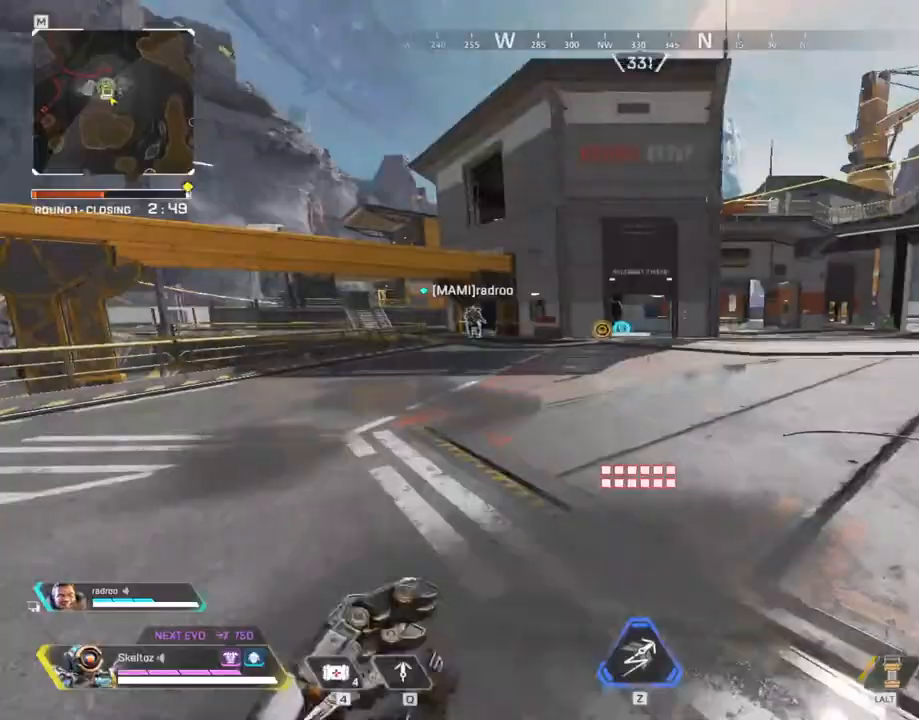
{"keys": ["w"], "mouse": [], "events": [[250, "shift", "up"]]}
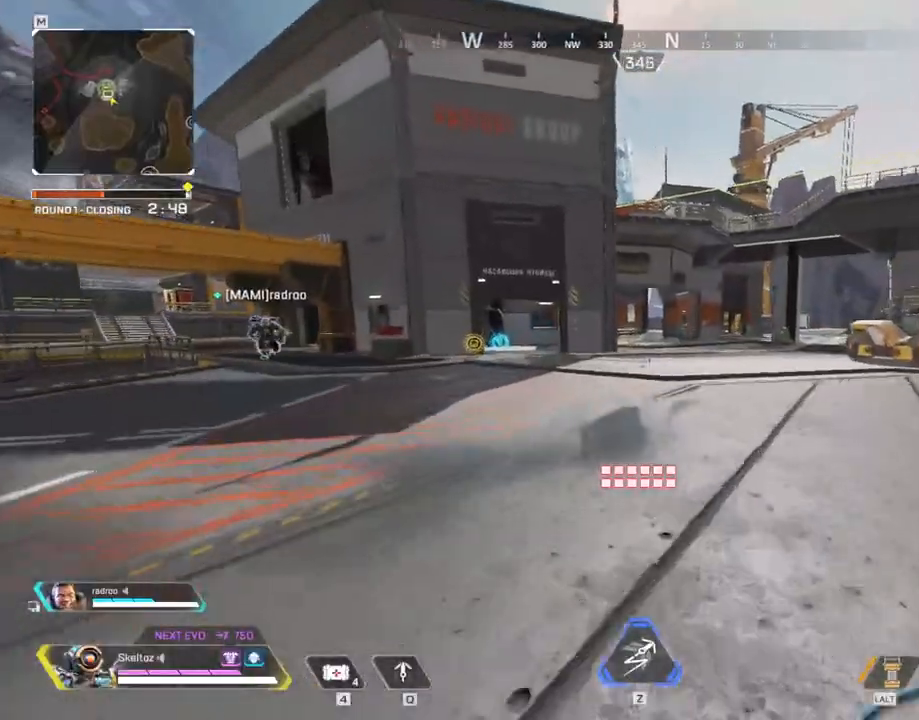
{"keys": ["q"], "mouse": [], "events": [[267, "w", "up"], [483, "q", "down"]]}
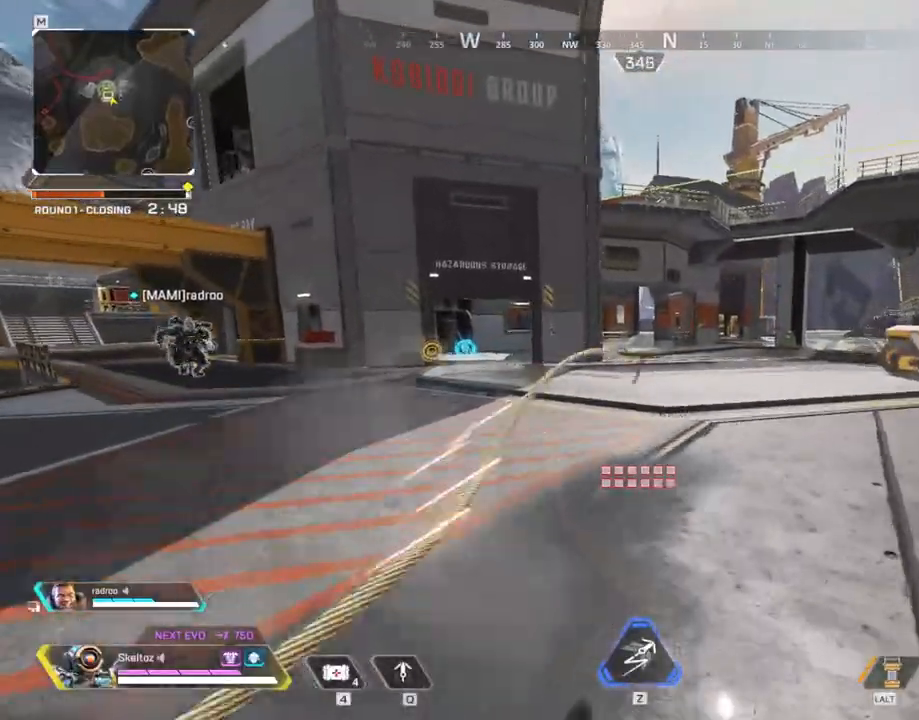
{"keys": ["d", "q", "space"], "mouse": [], "events": [[167, "s", "down"], [400, "space", "down"], [500, "d", "down"], [500, "s", "up"]]}